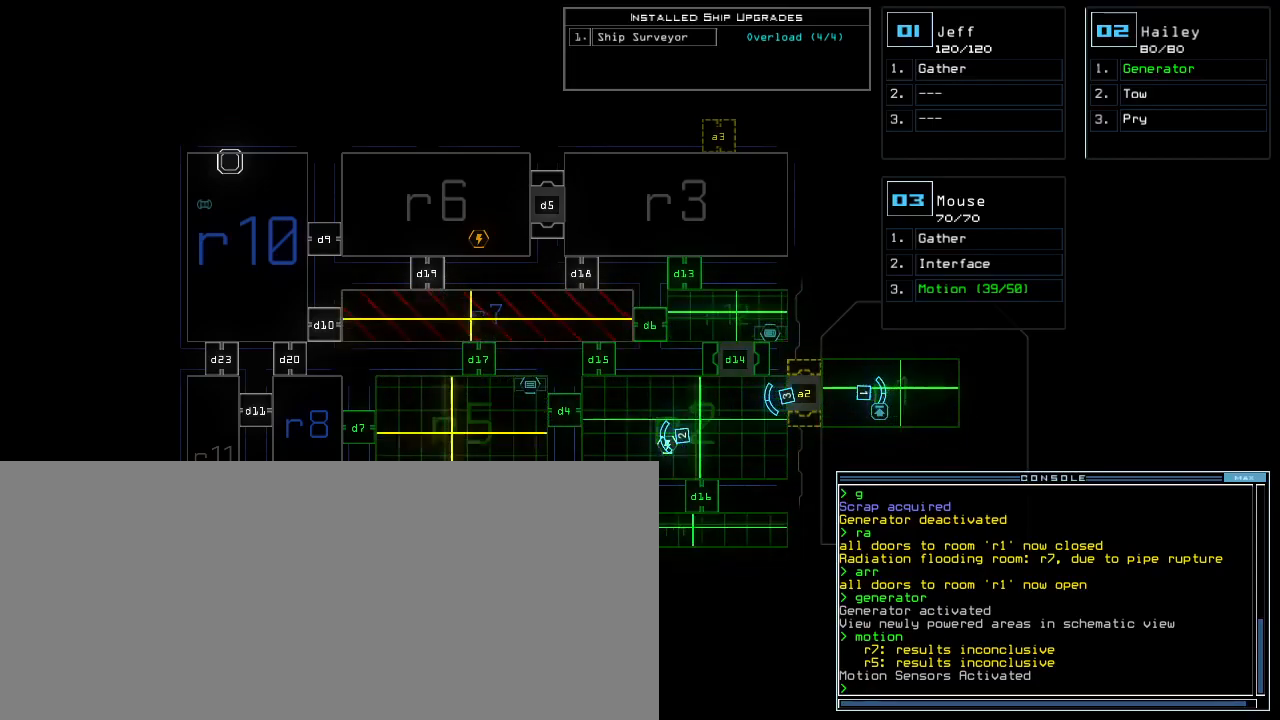
Gameplay with keyboard; each line is a JSON object with the keys held at the frame after it. "events" lists presses ("down") and releases ("up") of ".", "1", "2", "3", "4", "5", "6", "7", "8", "9", "a", "b", "backspace", "c", "caps_lock", "comma", "ctrl_l", "ctrl_r", "d", "down", "e", "equals", "escape", "f8", "g", "h", "i", "j", "k", "l", "left", "m", "minus", "n", "o", "p", "q", "quote", "r", "return", "right", "s", "semicolon", "shift_l", "shift_r", "space", "t", "tab", "tilde", "u", "up", "v", "w", "x", "y" and "z" between this image and that frame as [ms after this image, input, new state], when the widget could be followed in between. No other keys are recorded. Mouse input is not recorded. Not read: 0 other_keys.
{"keys": ["down", "right"], "events": [[117, "3", "down"], [150, "down", "down"], [250, "3", "up"], [500, "right", "down"]]}
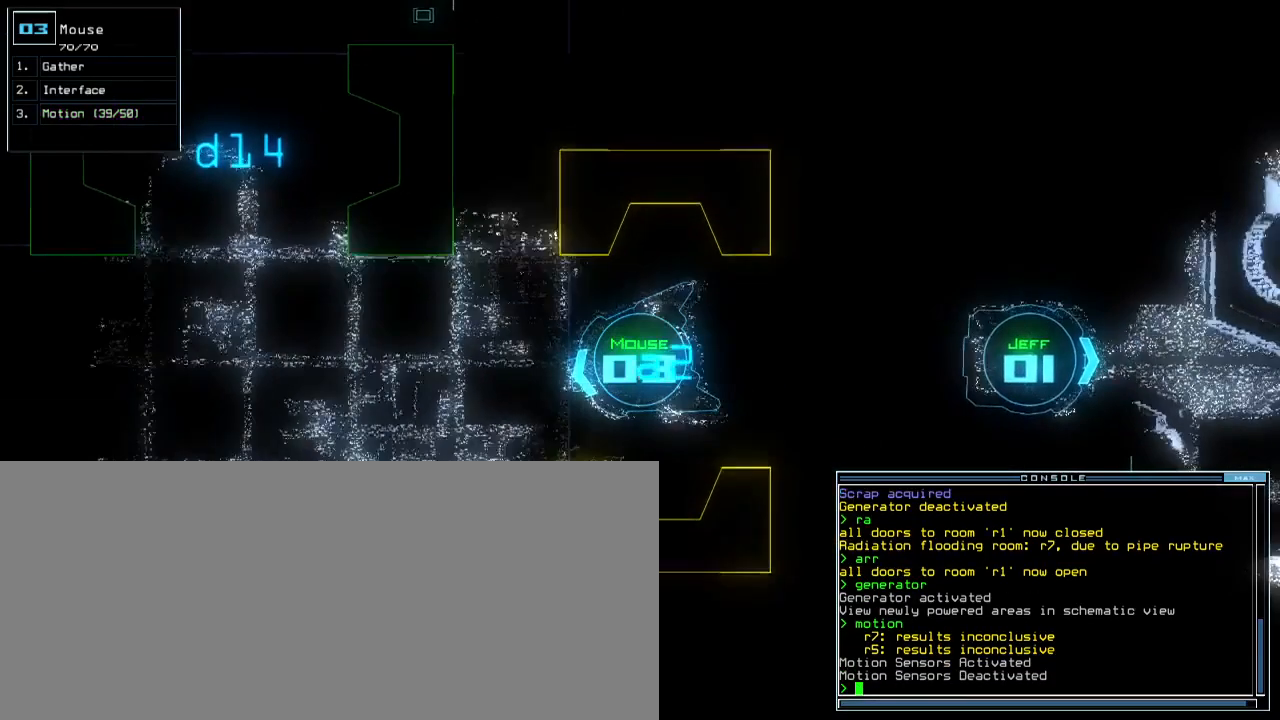
{"keys": ["down", "right"], "events": [[83, "right", "up"], [300, "right", "down"], [383, "right", "up"], [483, "right", "down"]]}
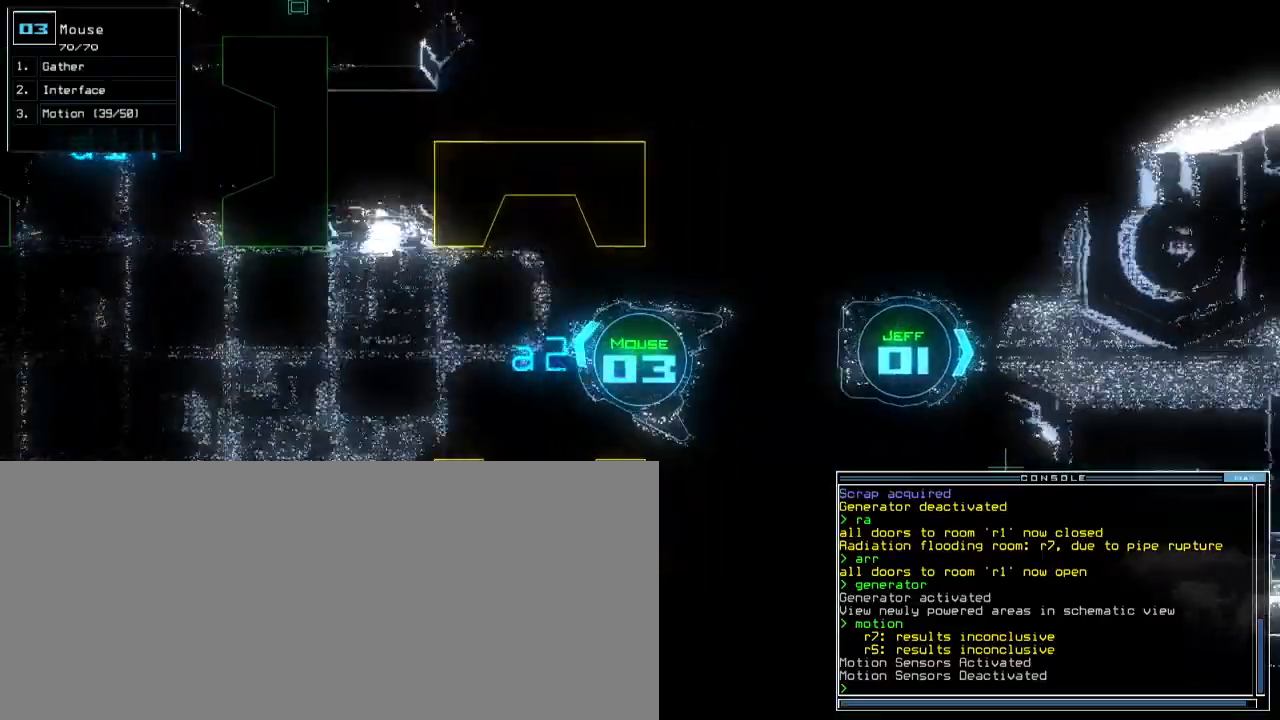
{"keys": ["down"], "events": [[33, "right", "up"], [150, "right", "down"], [217, "right", "up"], [283, "right", "down"], [383, "right", "up"]]}
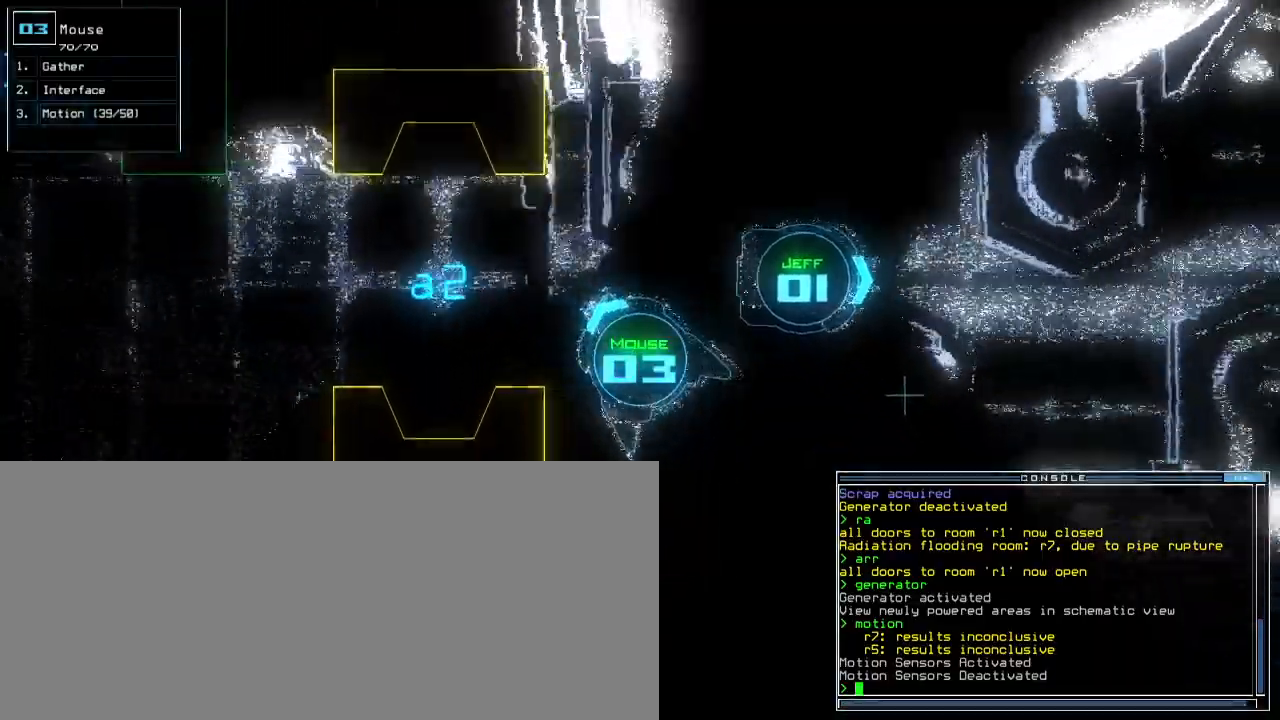
{"keys": ["down"], "events": [[67, "2", "down"], [167, "2", "up"], [167, "left", "down"], [333, "left", "up"]]}
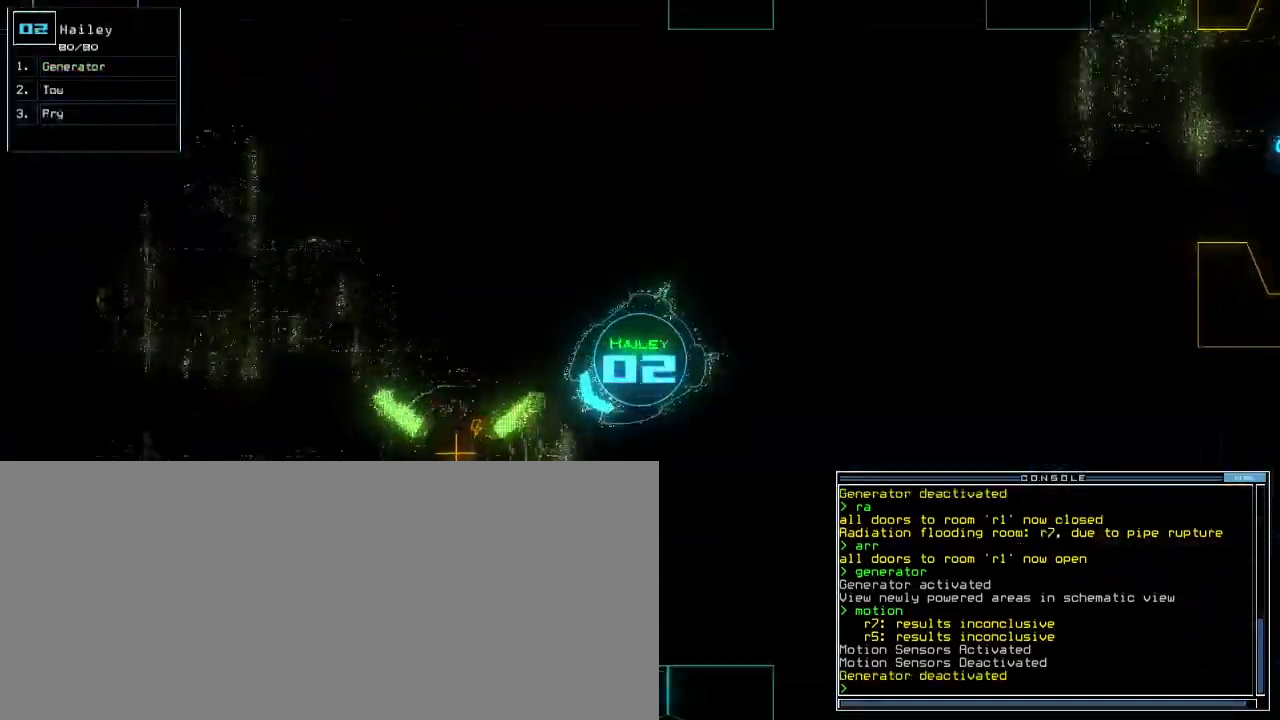
{"keys": ["down"], "events": [[33, "right", "down"], [133, "right", "up"], [167, "minus", "down"], [250, "minus", "up"]]}
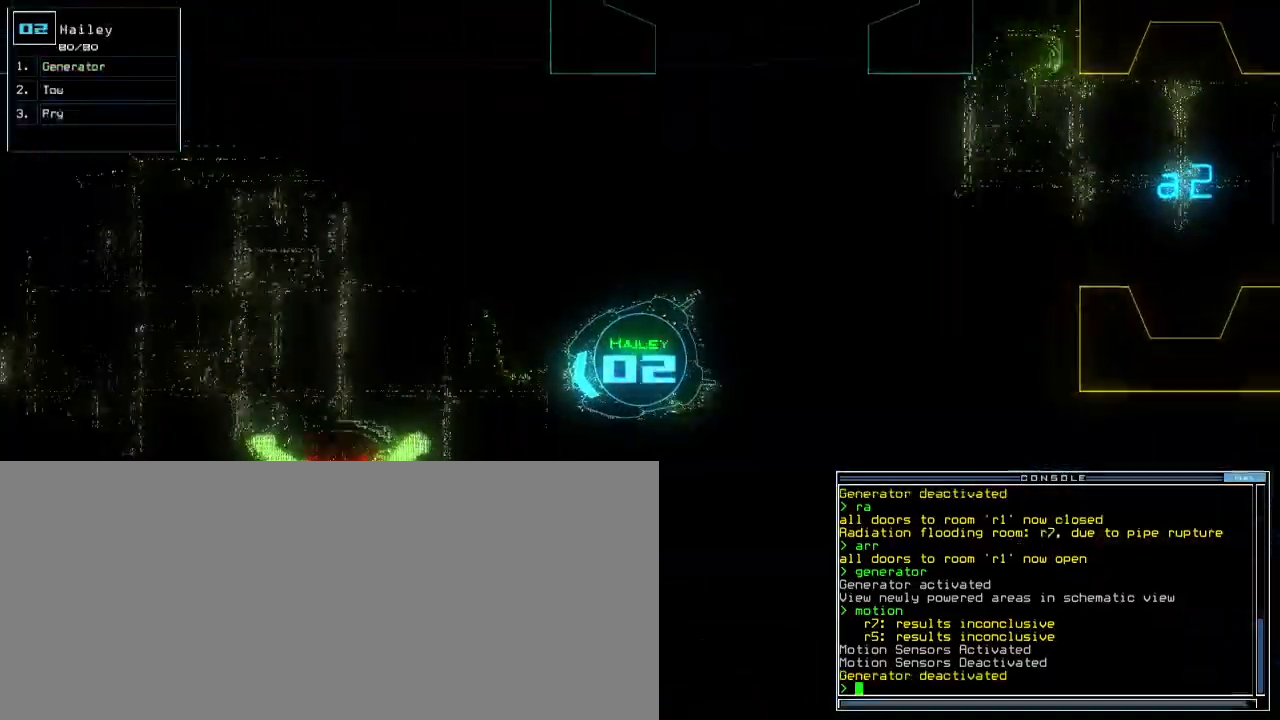
{"keys": ["4", "down", "t"], "events": [[133, "left", "down"], [217, "left", "up"], [467, "4", "down"], [467, "t", "down"]]}
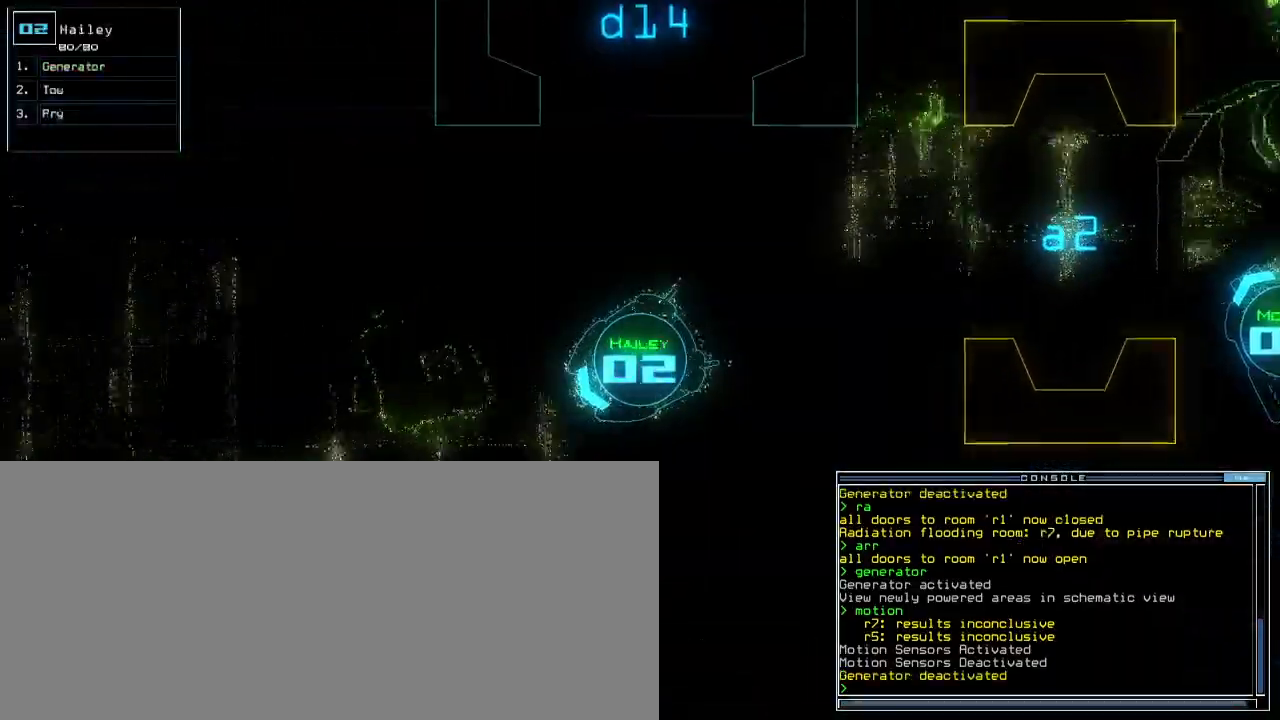
{"keys": ["down"]}
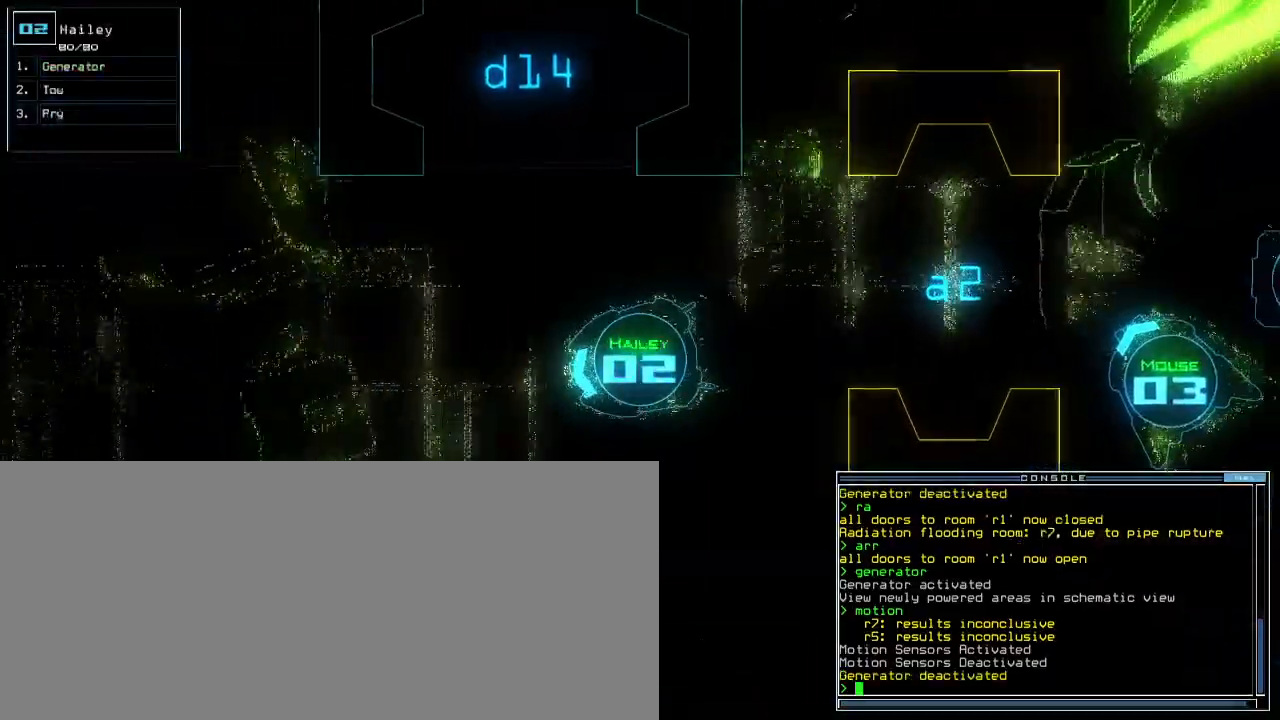
{"keys": ["down", "right"]}
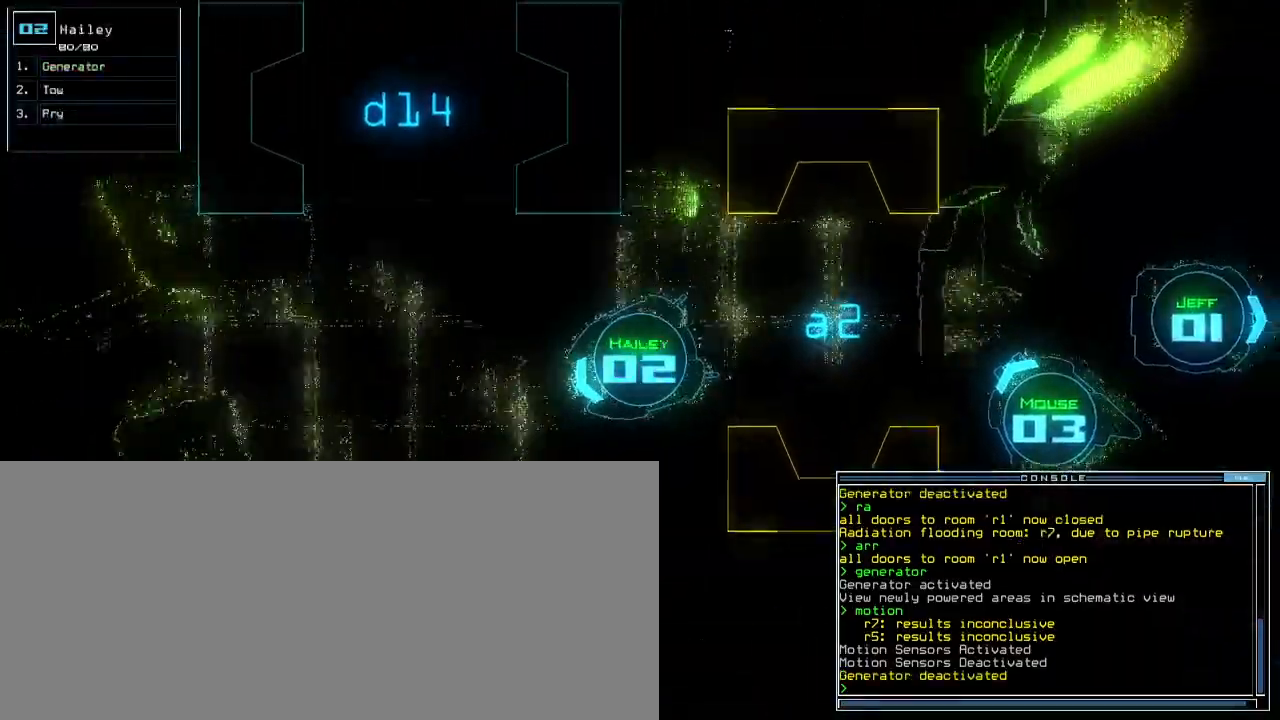
{"keys": ["down"], "events": [[17, "right", "up"], [67, "d", "down"], [117, "d", "up"], [167, "d", "down"], [250, "d", "up"], [283, "space", "down"], [333, "a", "down"], [433, "space", "up"], [483, "a", "up"]]}
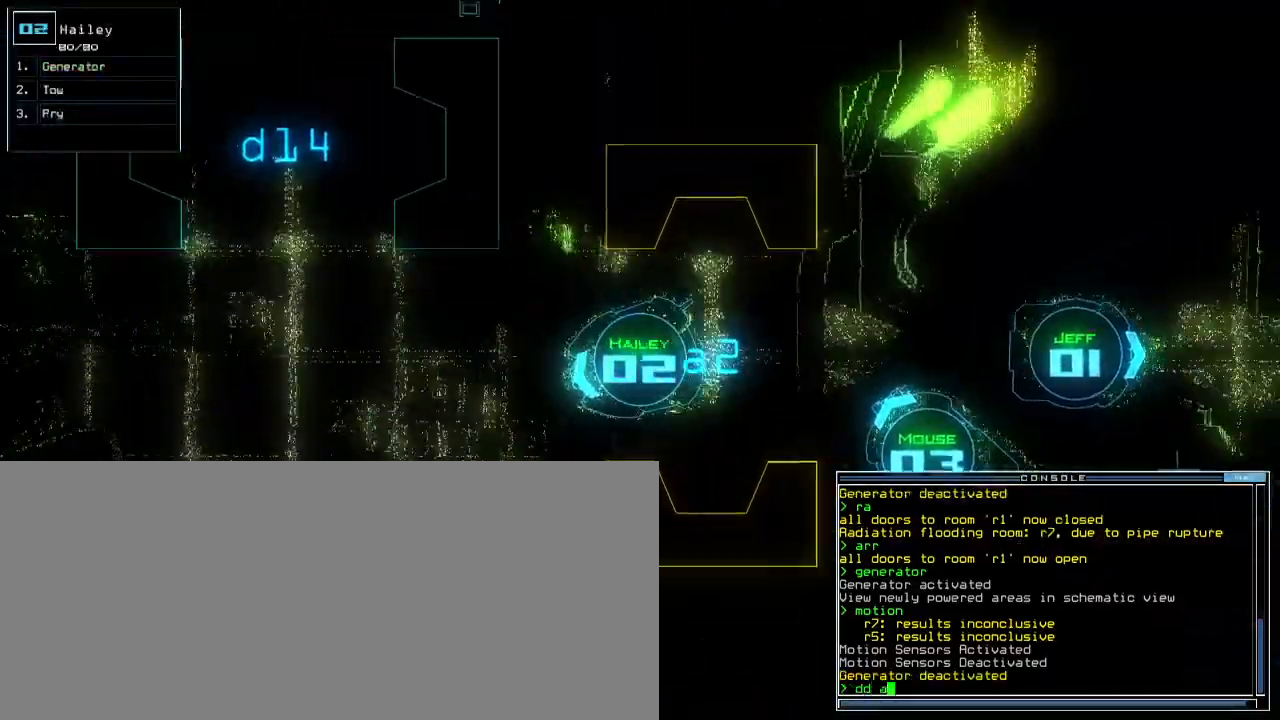
{"keys": ["down"], "events": [[50, "right", "down"], [150, "right", "up"], [200, "1", "down"], [250, "1", "up"]]}
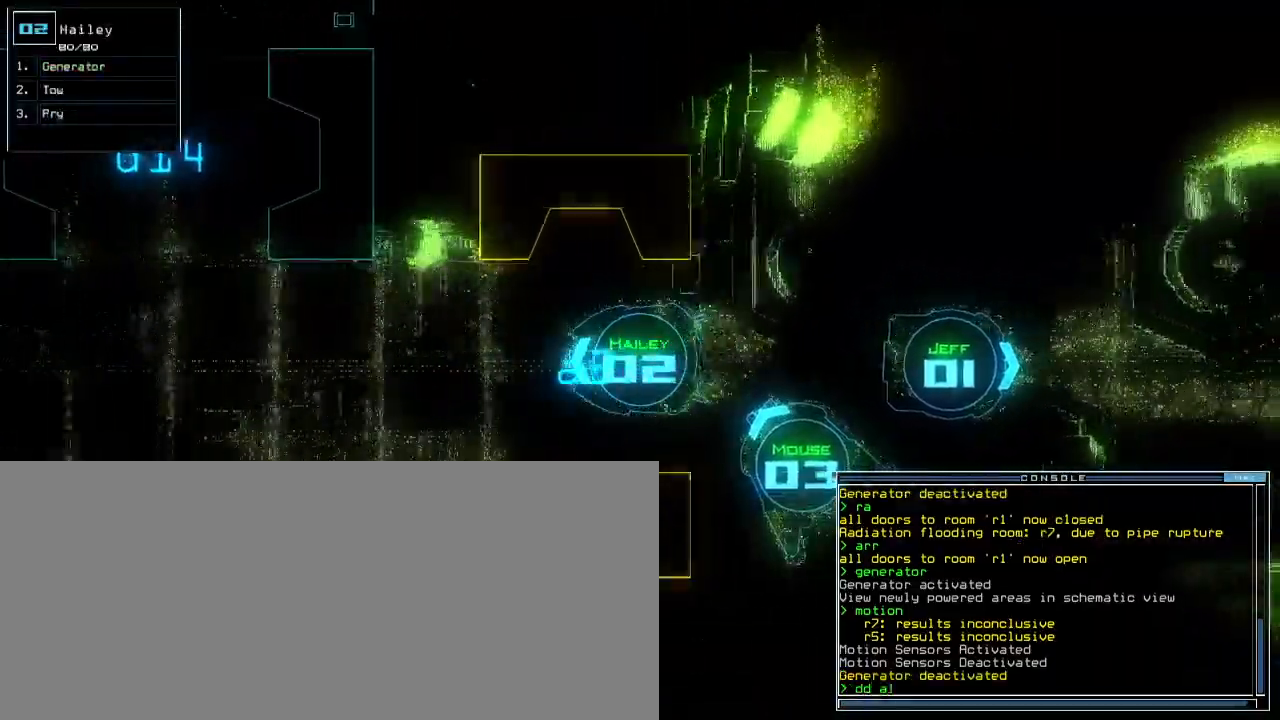
{"keys": ["down"], "events": []}
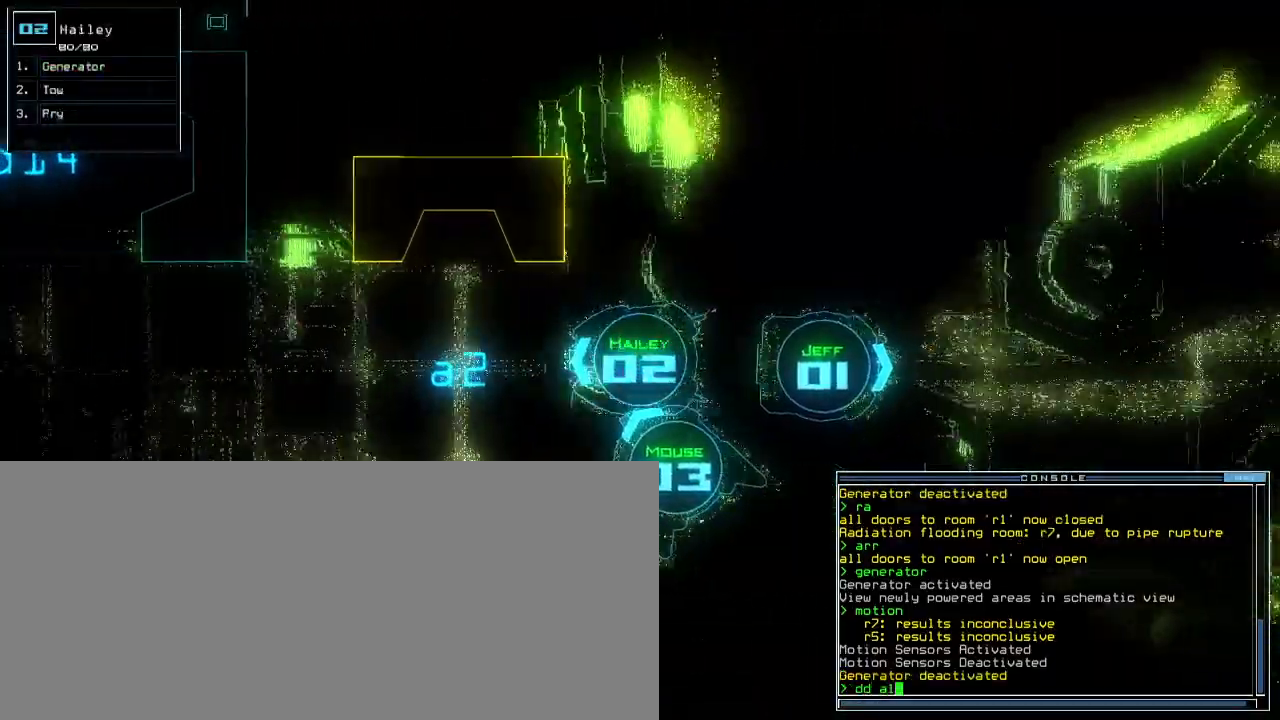
{"keys": [], "events": [[83, "down", "up"], [83, "return", "down"], [167, "return", "up"]]}
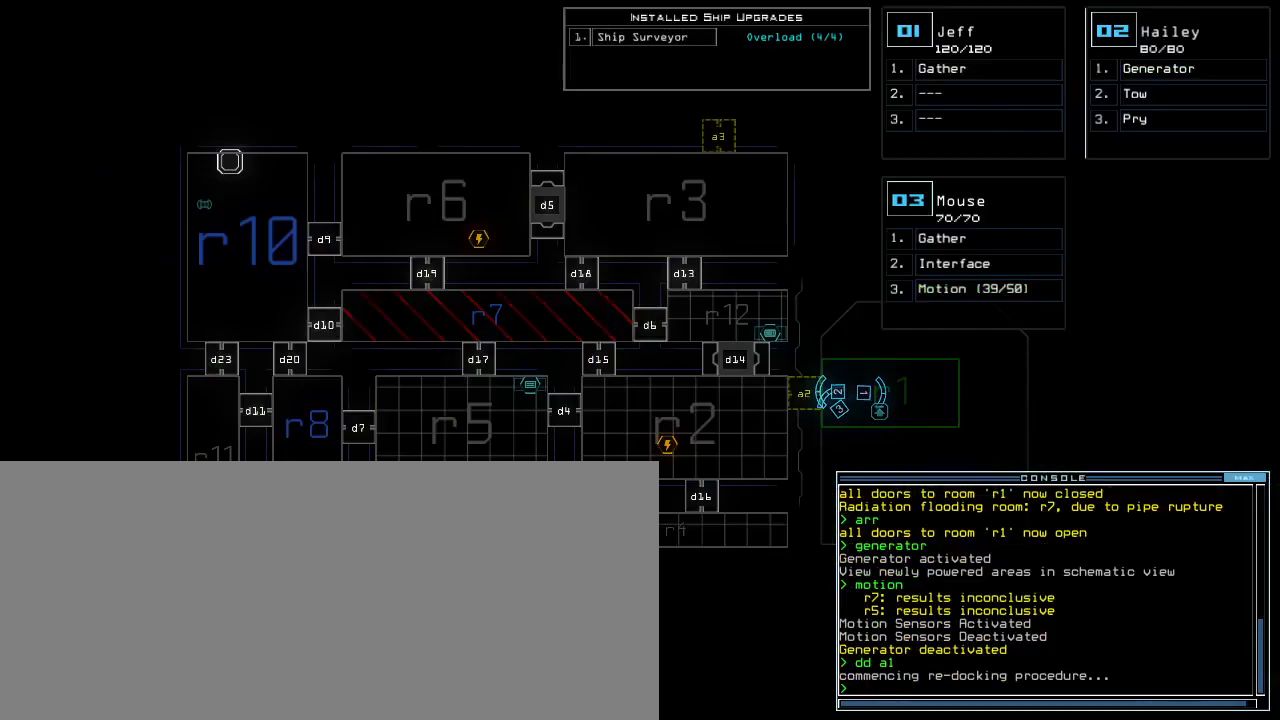
{"keys": [], "events": []}
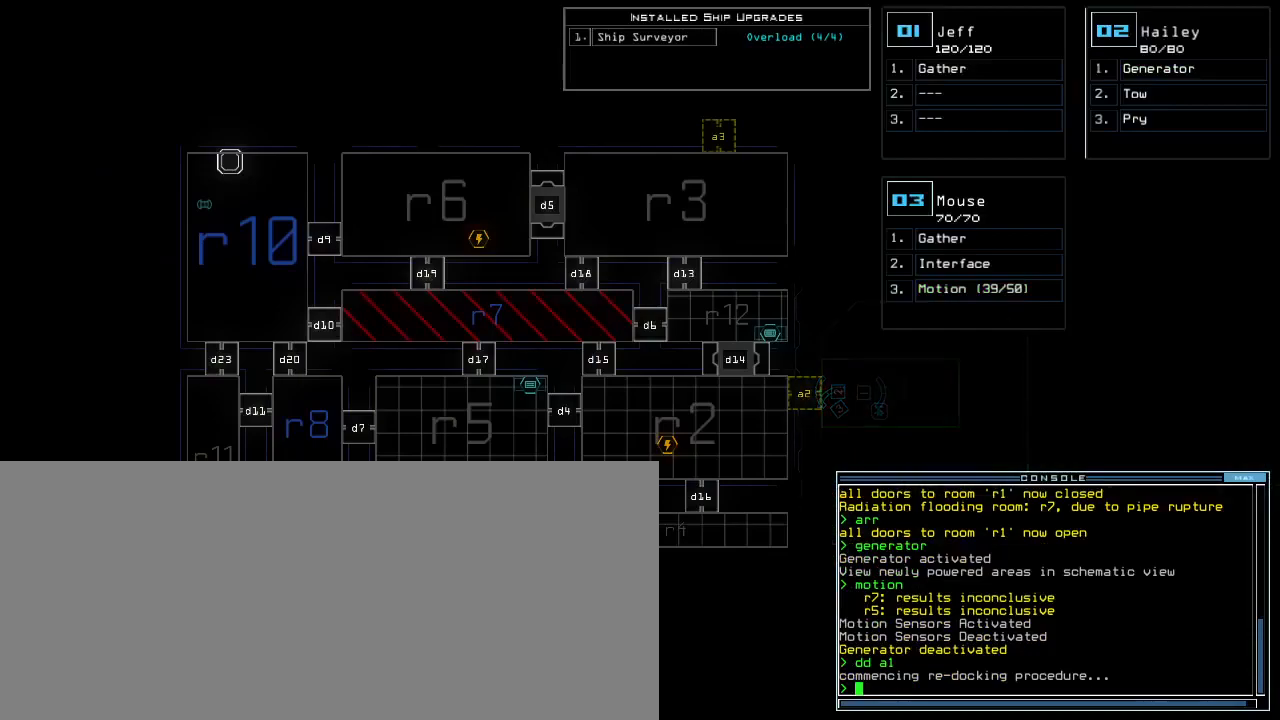
{"keys": [], "events": []}
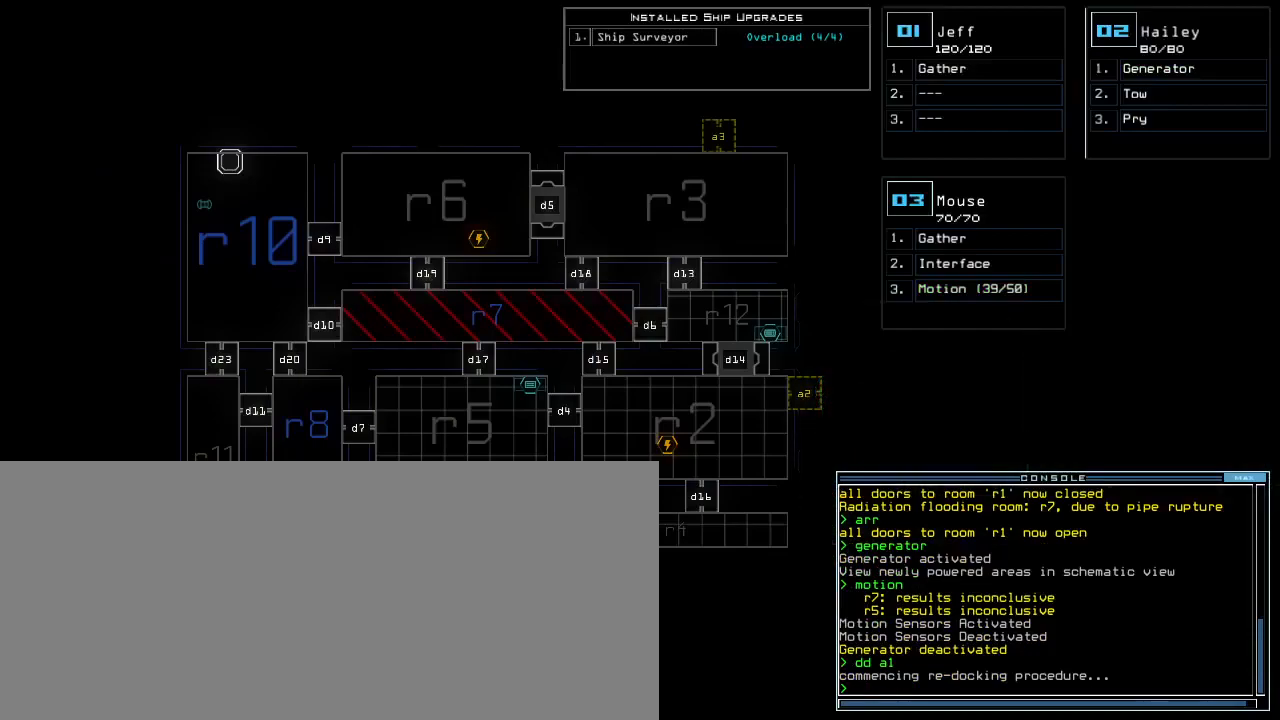
{"keys": [], "events": []}
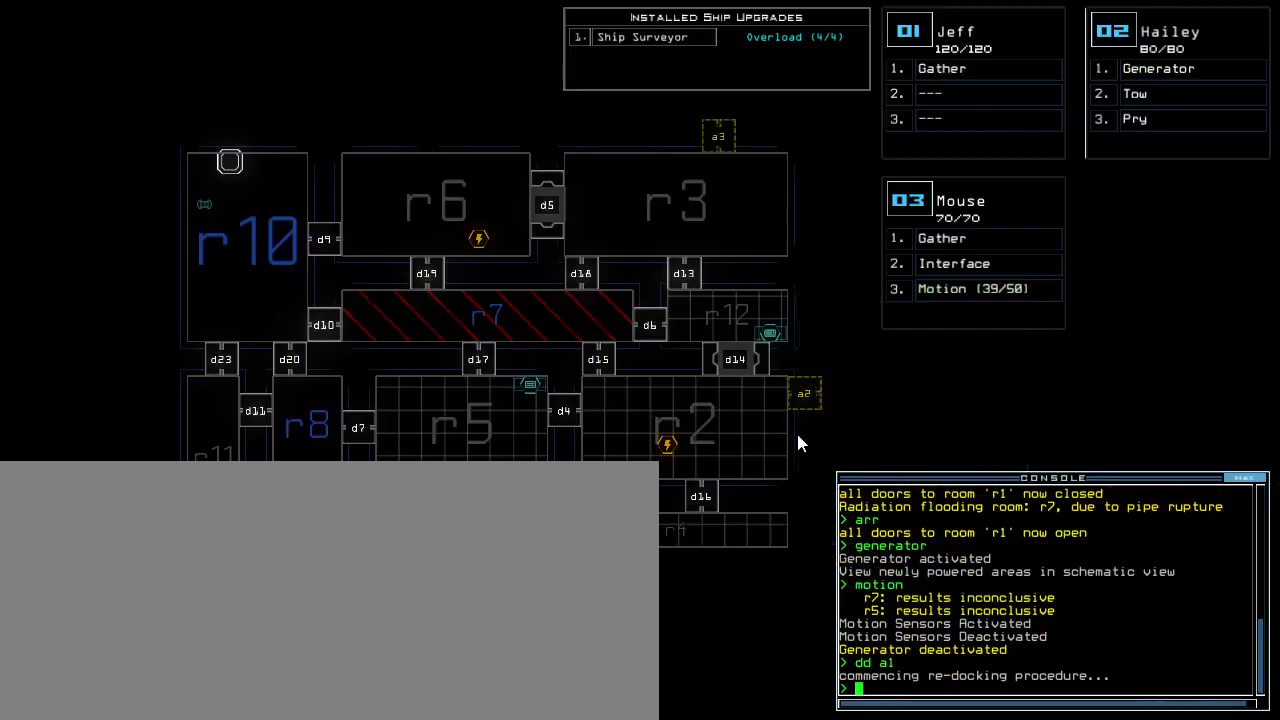
{"keys": [], "events": []}
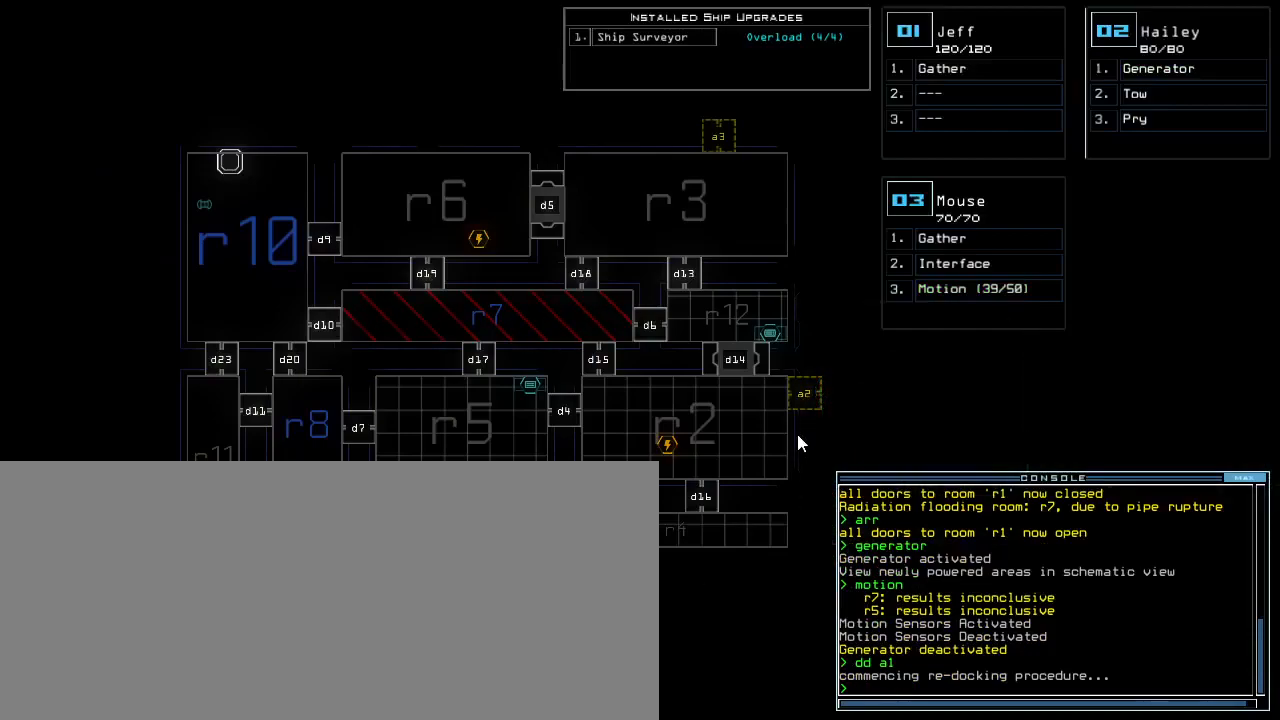
{"keys": [], "events": []}
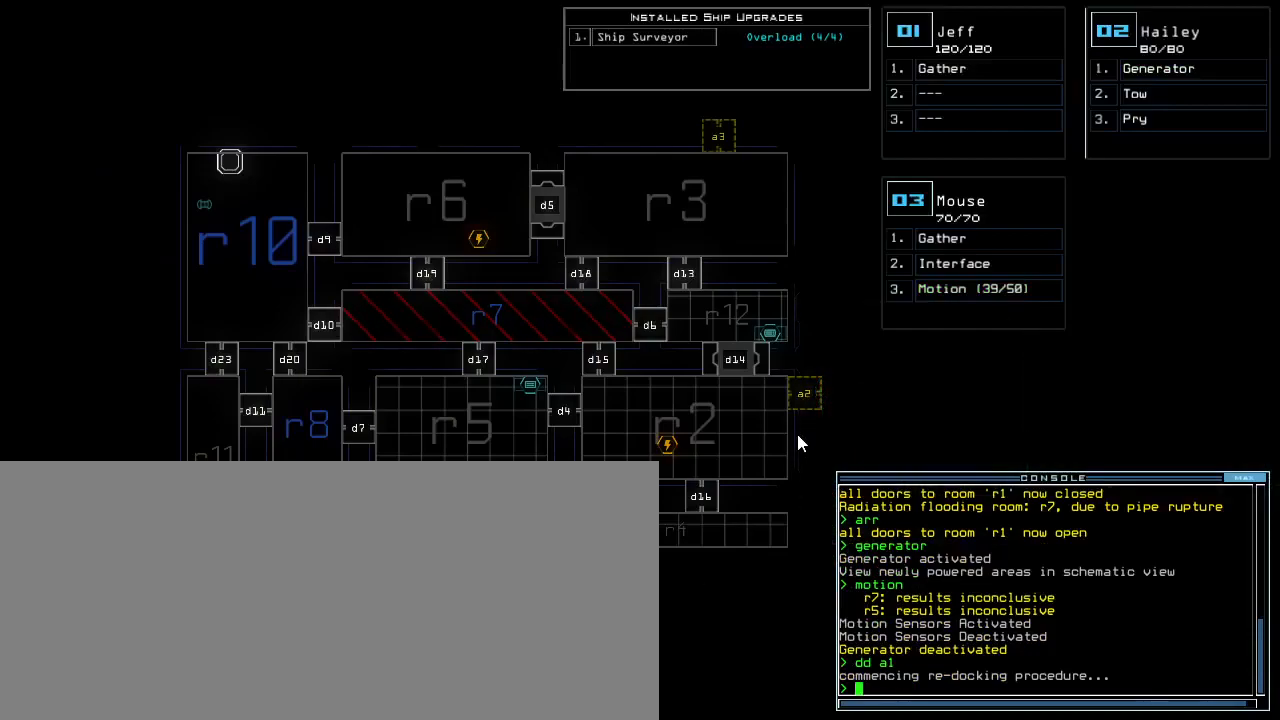
{"keys": [], "events": []}
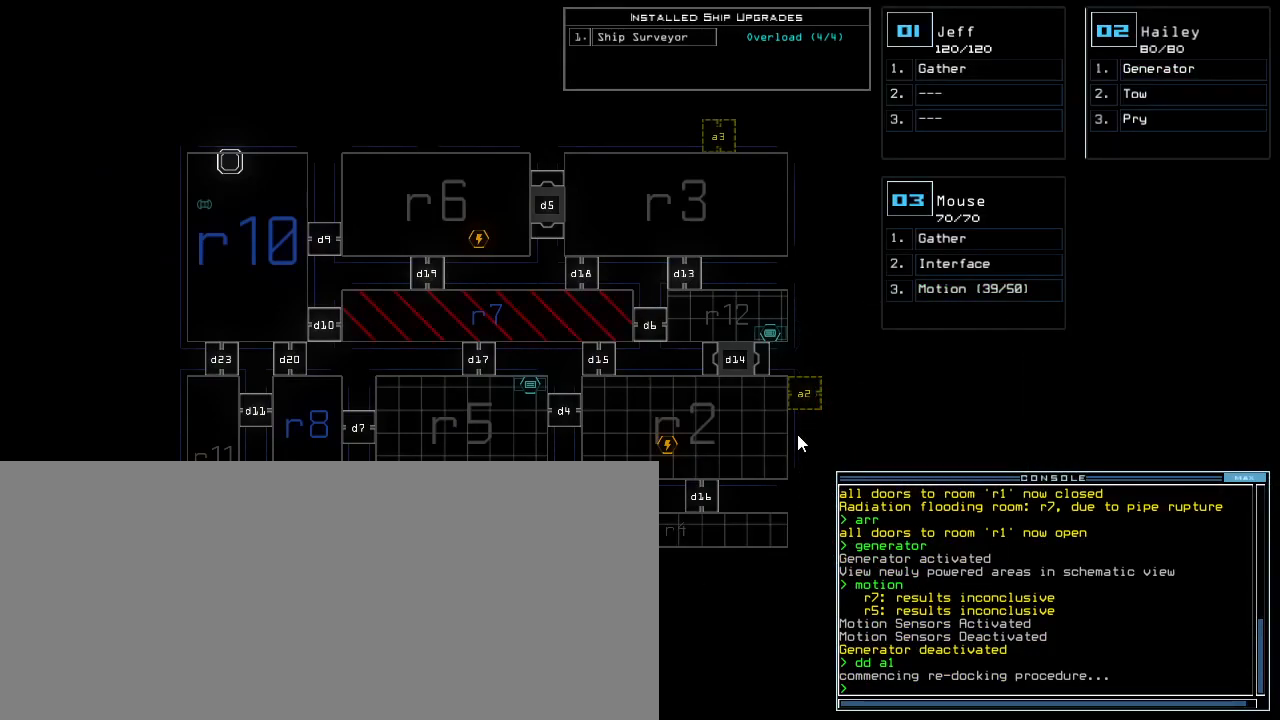
{"keys": [], "events": [[350, "escape", "down"], [367, ".", "down"], [417, ".", "up"], [417, "escape", "up"]]}